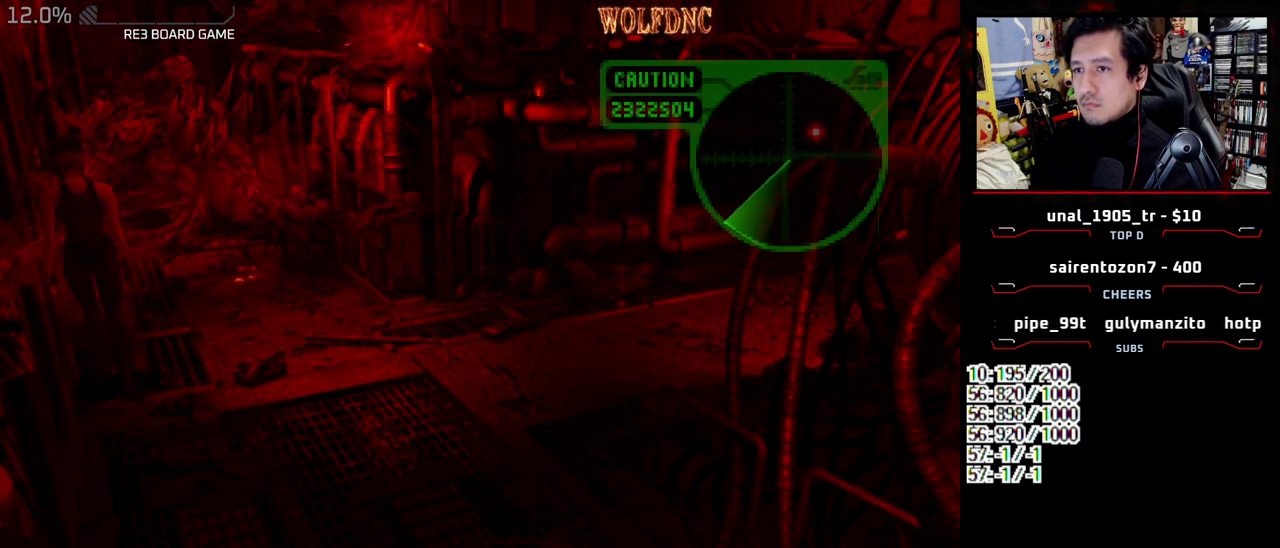
Gameplay with a controller (PlayStation layout); each line is a JSON object with the inputs held at the frame after it. "events" lists button and stick changes between this image and that frame as [ms after this image, input, new state], when the widget could be followed in between. Not read: L3 R3.
{"buttons": ["DPAD_DOWN", "DPAD_RIGHT"], "events": [[500, "DPAD_RIGHT", "down"]]}
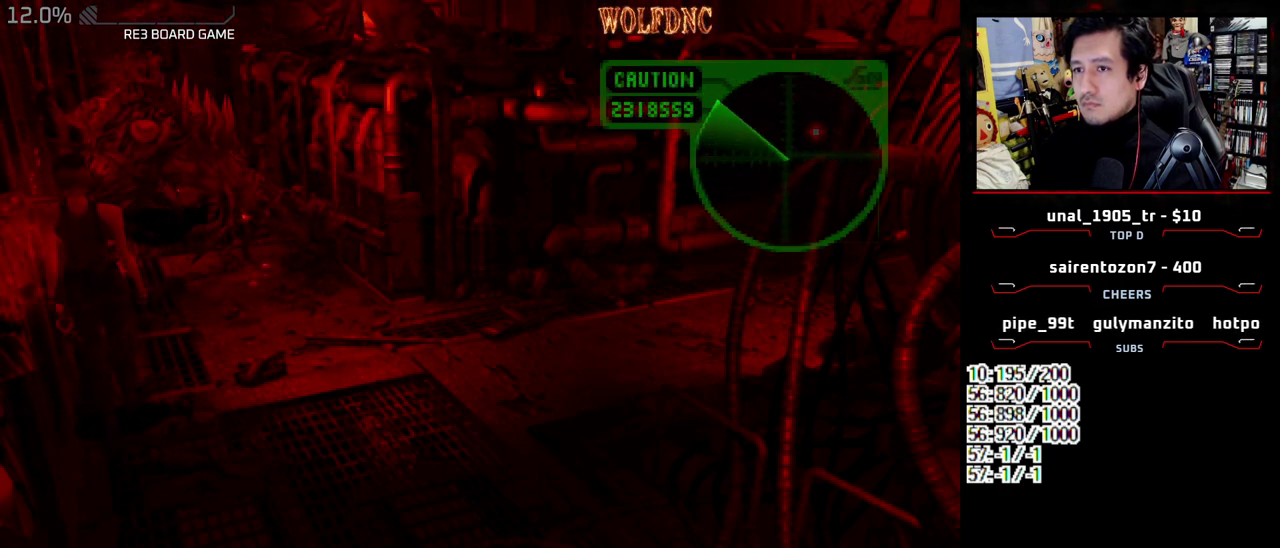
{"buttons": ["DPAD_RIGHT"], "events": [[200, "DPAD_DOWN", "up"], [233, "SQUARE", "down"], [283, "DPAD_UP", "down"], [433, "DPAD_UP", "up"], [483, "SQUARE", "up"]]}
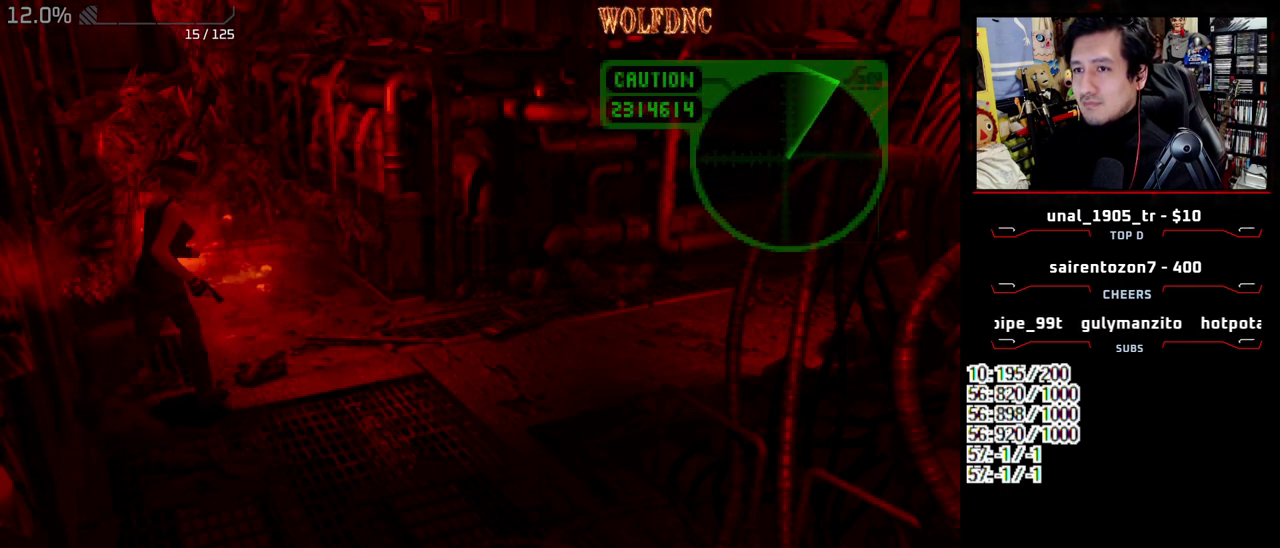
{"buttons": ["SQUARE", "DPAD_UP", "DPAD_RIGHT"], "events": [[67, "DPAD_DOWN", "down"], [117, "DPAD_RIGHT", "up"], [300, "DPAD_DOWN", "up"], [350, "DPAD_RIGHT", "down"], [400, "DPAD_UP", "down"], [400, "SQUARE", "down"]]}
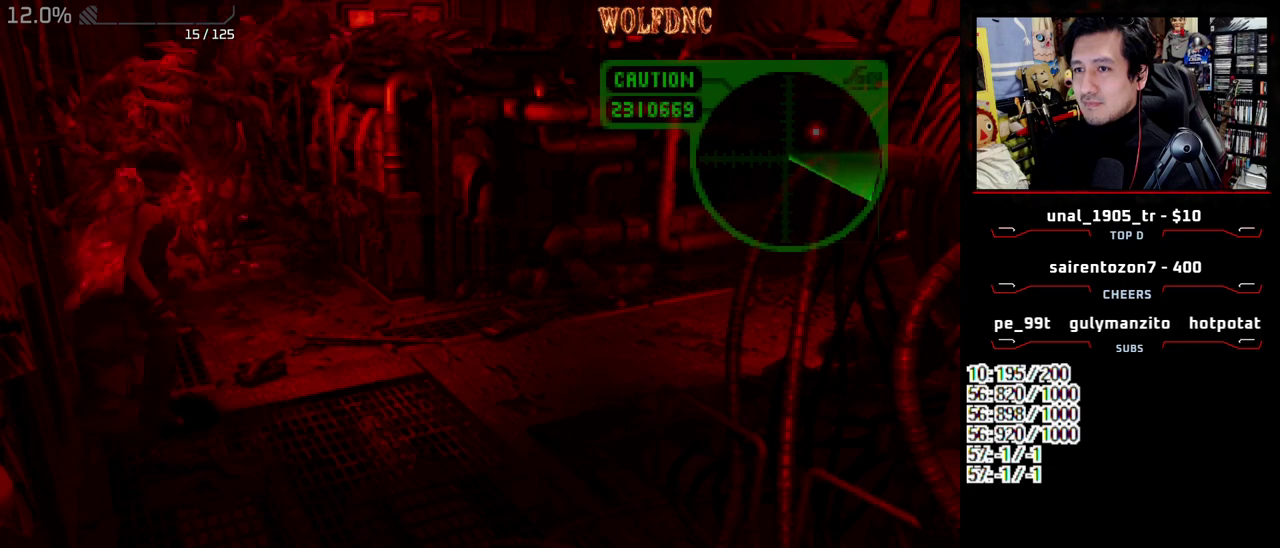
{"buttons": ["SQUARE", "DPAD_UP", "DPAD_LEFT"], "events": [[33, "DPAD_RIGHT", "up"], [133, "DPAD_UP", "up"], [133, "SQUARE", "up"], [217, "DPAD_UP", "down"], [267, "SQUARE", "down"], [417, "DPAD_LEFT", "down"]]}
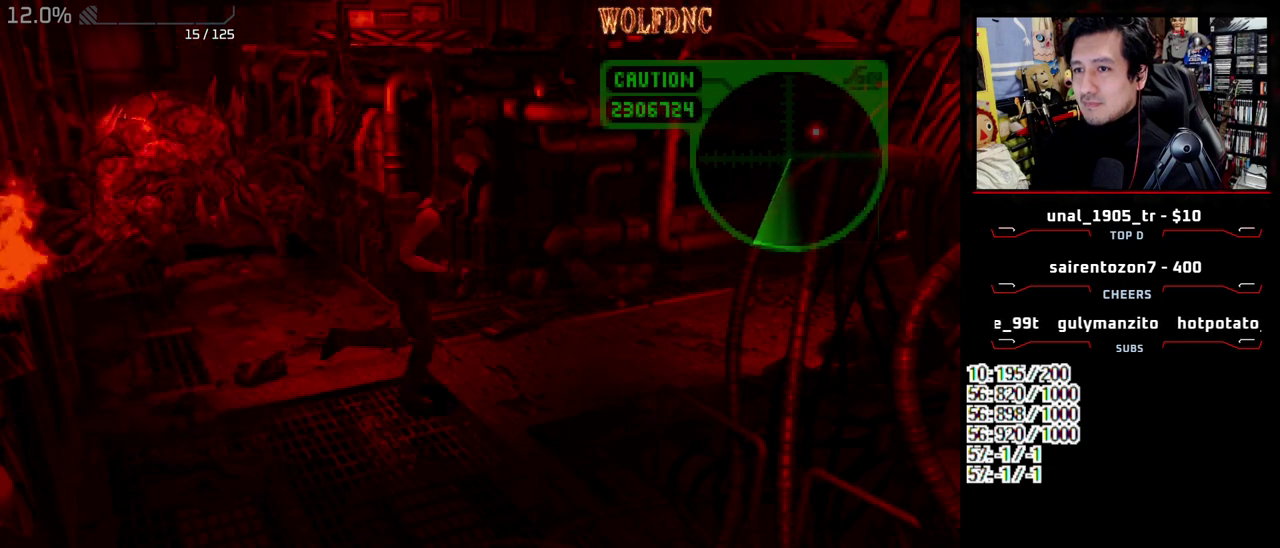
{"buttons": ["SQUARE", "DPAD_UP"], "events": [[150, "DPAD_LEFT", "up"]]}
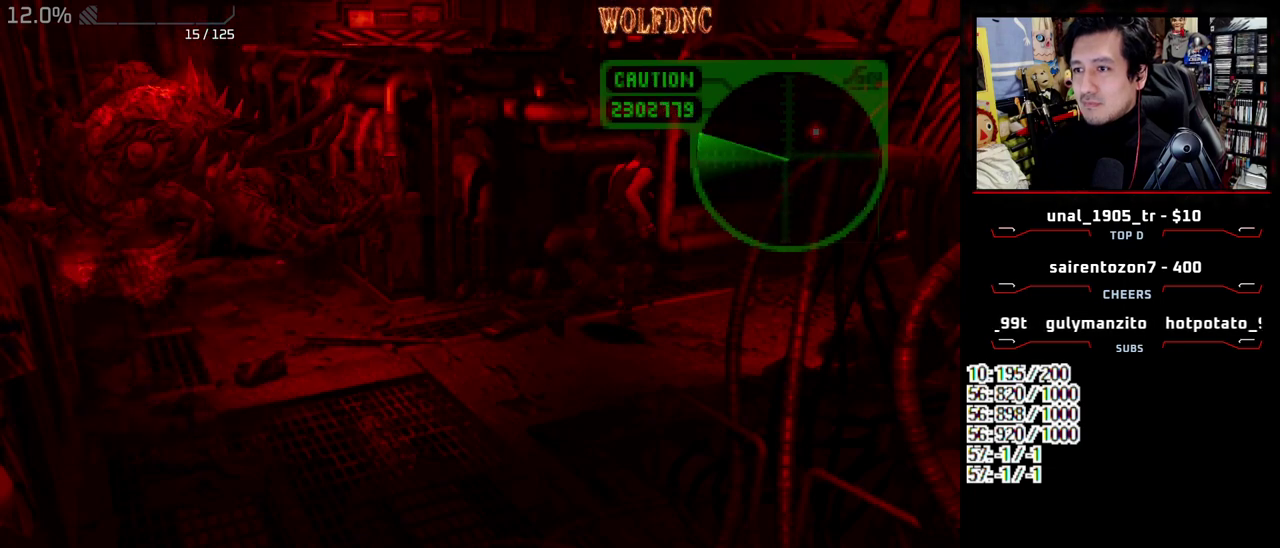
{"buttons": ["SQUARE", "DPAD_UP", "DPAD_RIGHT"], "events": [[67, "DPAD_LEFT", "down"], [250, "DPAD_LEFT", "up"], [400, "DPAD_RIGHT", "down"]]}
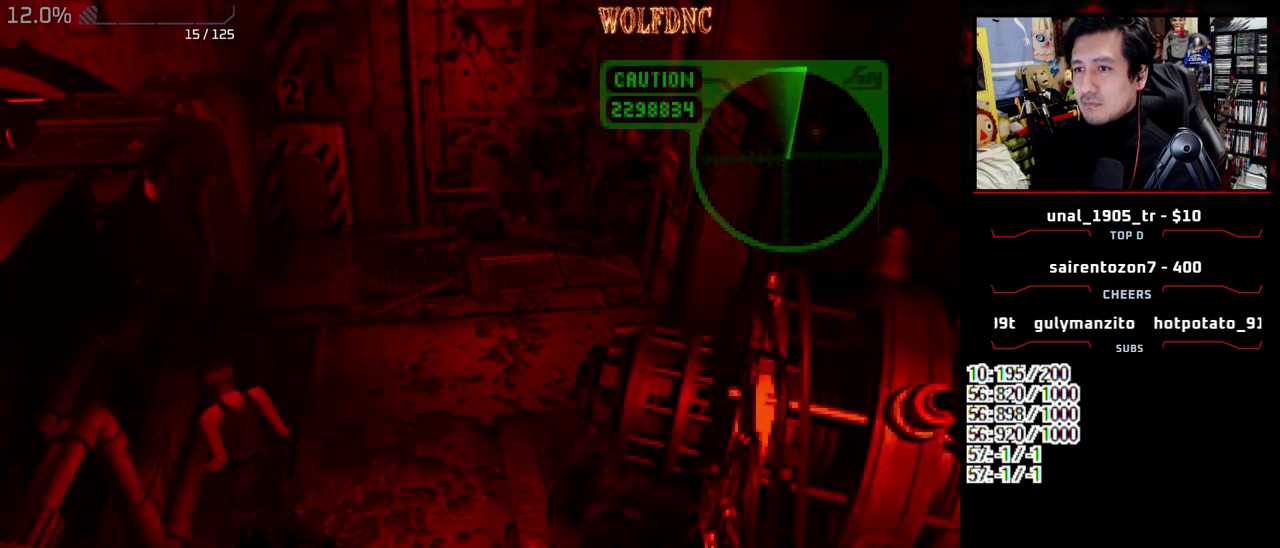
{"buttons": ["DPAD_RIGHT"], "events": [[183, "DPAD_RIGHT", "up"], [183, "DPAD_UP", "up"], [183, "SQUARE", "up"], [267, "DPAD_DOWN", "down"], [367, "DPAD_RIGHT", "down"], [367, "SQUARE", "down"], [417, "DPAD_DOWN", "up"], [467, "SQUARE", "up"]]}
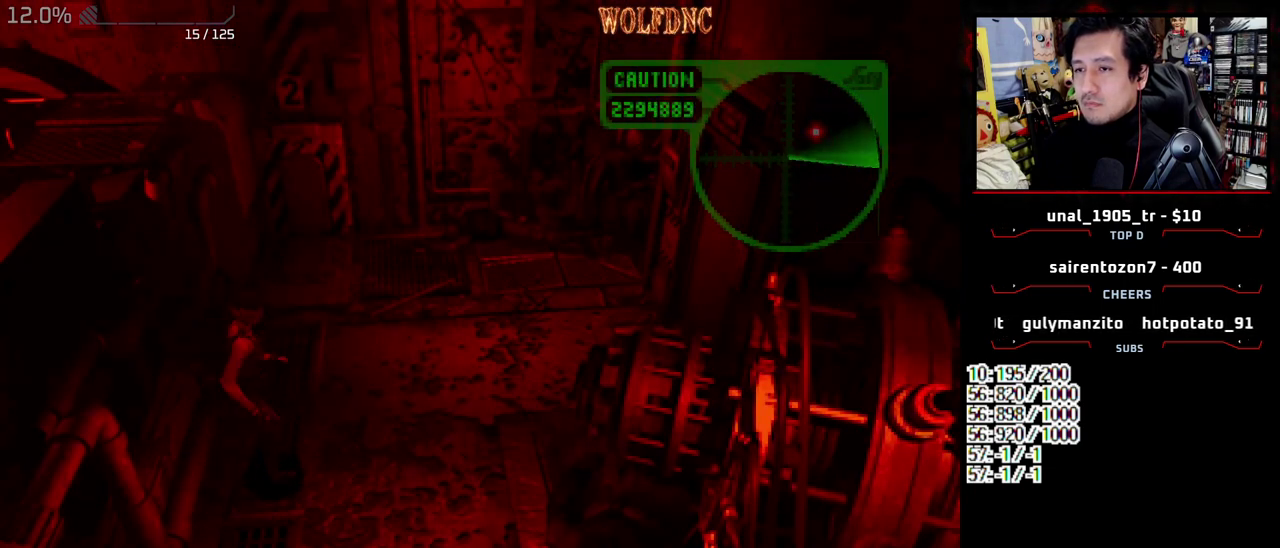
{"buttons": ["SQUARE", "DPAD_UP"], "events": [[150, "DPAD_UP", "down"], [200, "SQUARE", "down"], [333, "DPAD_RIGHT", "up"]]}
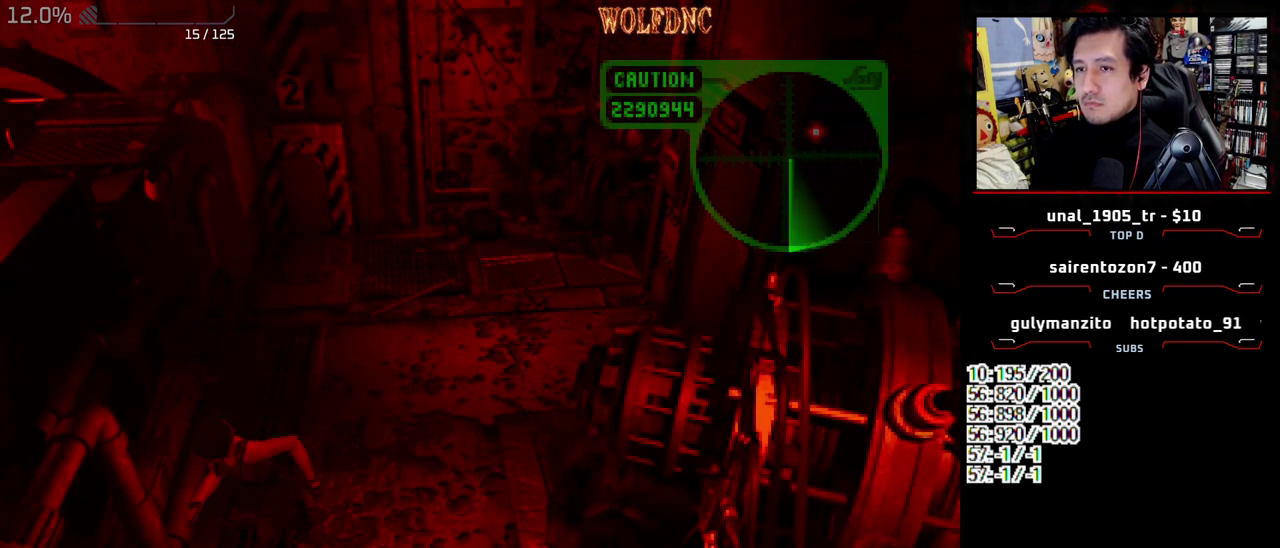
{"buttons": [], "events": [[17, "DPAD_UP", "up"], [17, "SQUARE", "up"], [167, "DPAD_UP", "down"], [217, "SQUARE", "down"], [300, "SQUARE", "up"], [350, "DPAD_UP", "up"]]}
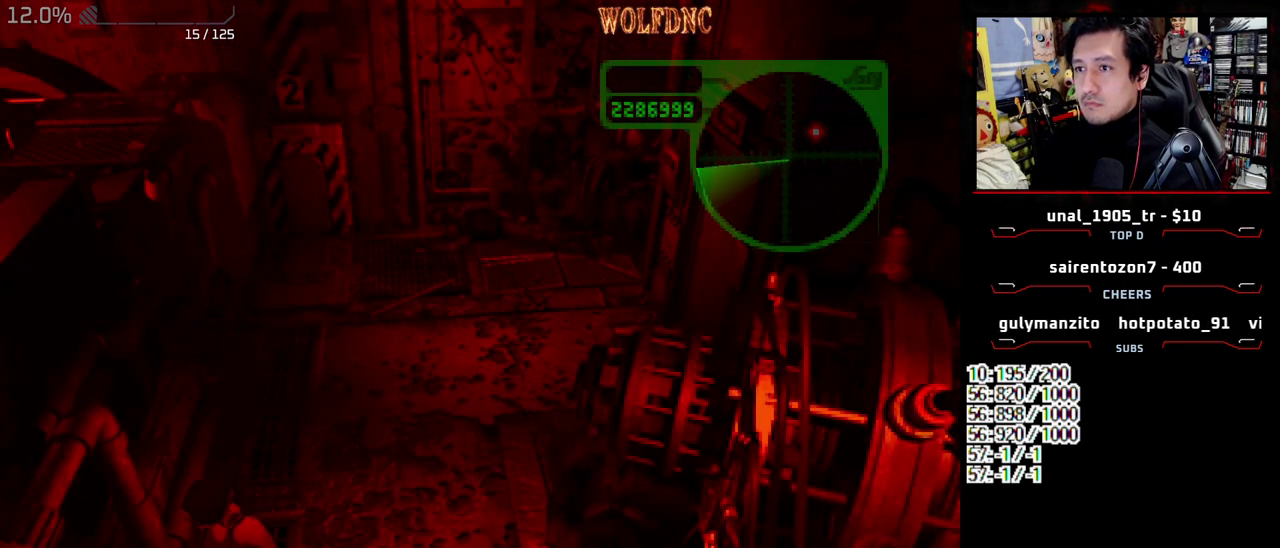
{"buttons": [], "events": [[83, "DPAD_UP", "down"], [317, "DPAD_UP", "up"]]}
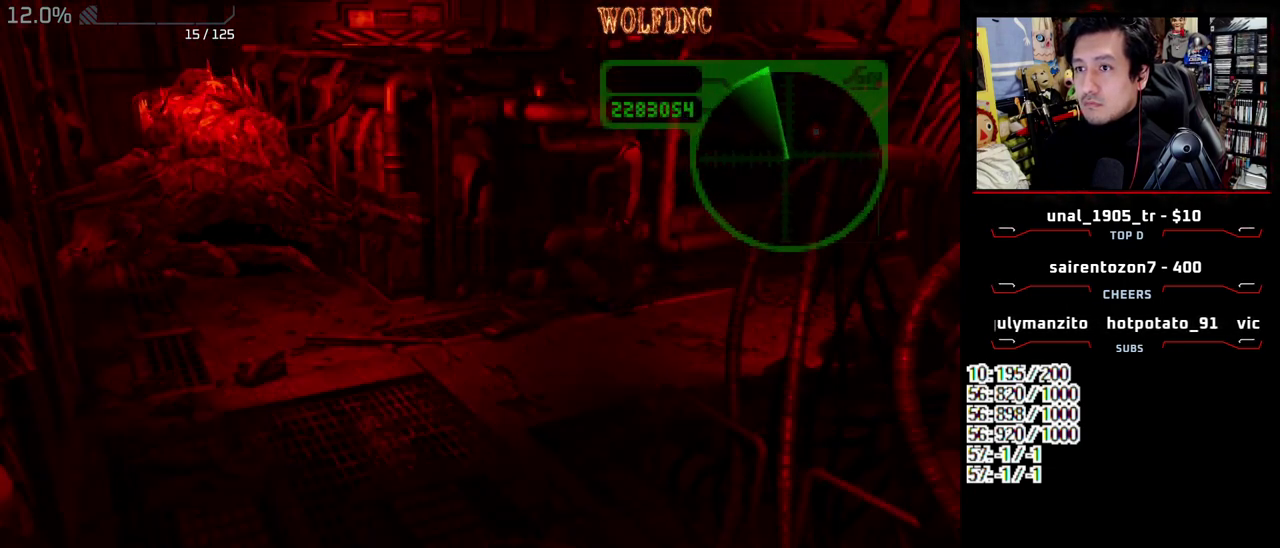
{"buttons": [], "events": [[283, "DPAD_DOWN", "down"], [333, "DPAD_DOWN", "up"], [383, "CIRCLE", "down"], [483, "CIRCLE", "up"]]}
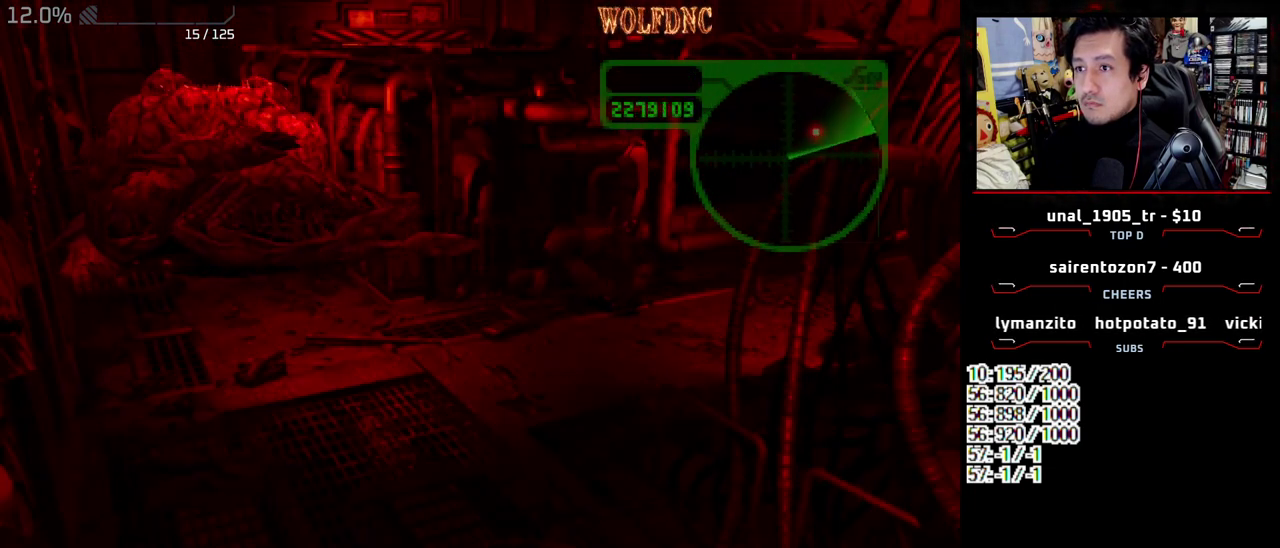
{"buttons": ["CROSS"], "events": [[17, "CIRCLE", "down"], [117, "CIRCLE", "up"], [400, "CROSS", "down"]]}
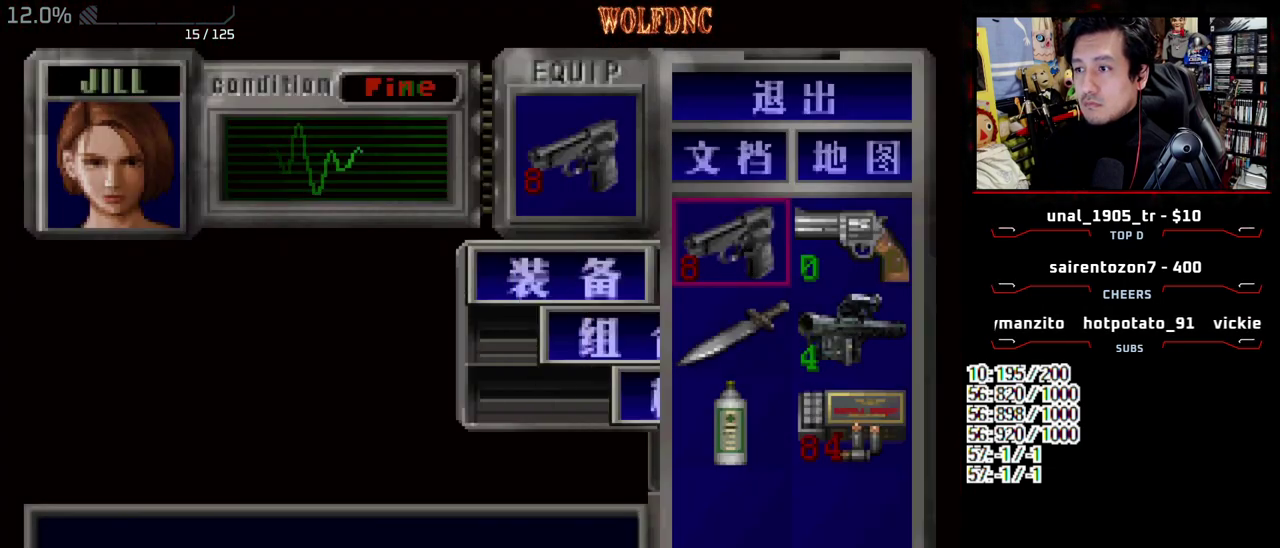
{"buttons": ["CROSS", "DPAD_RIGHT"], "events": [[83, "CROSS", "up"], [83, "DPAD_DOWN", "down"], [183, "CROSS", "down"], [267, "CROSS", "up"], [417, "DPAD_RIGHT", "down"], [467, "CROSS", "down"], [500, "DPAD_DOWN", "up"]]}
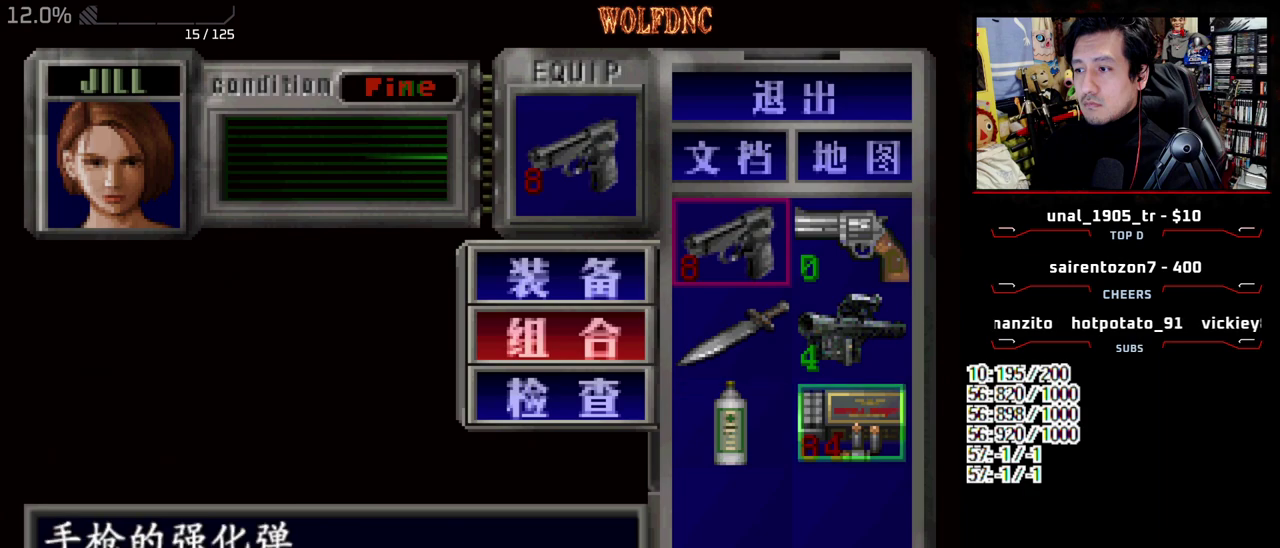
{"buttons": [], "events": [[50, "DPAD_RIGHT", "up"], [100, "CROSS", "up"], [333, "SQUARE", "down"], [417, "SQUARE", "up"]]}
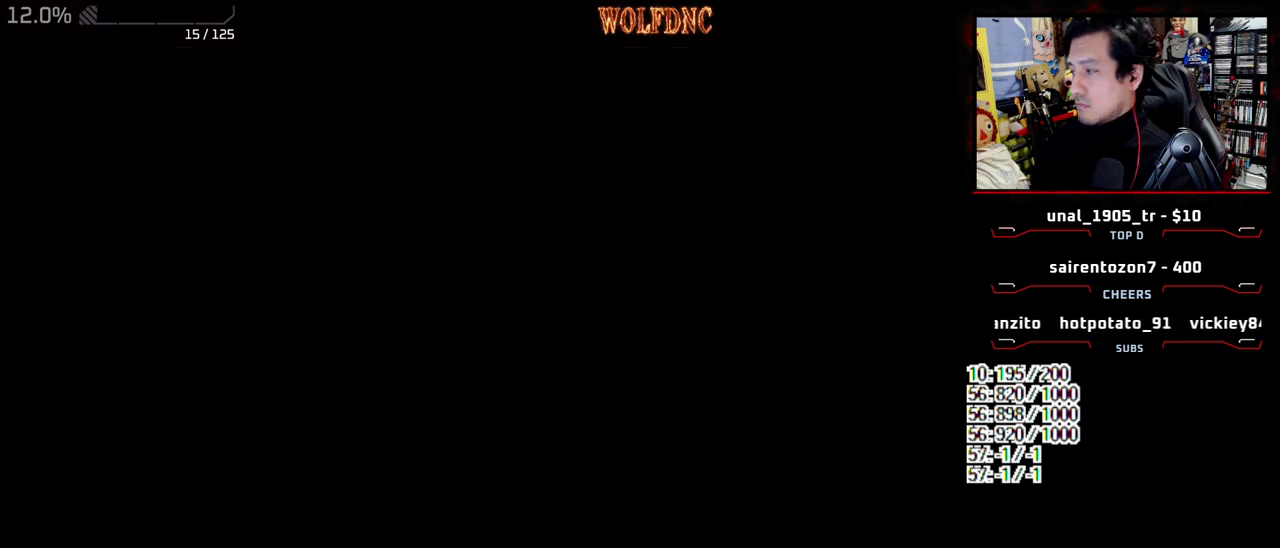
{"buttons": [], "events": []}
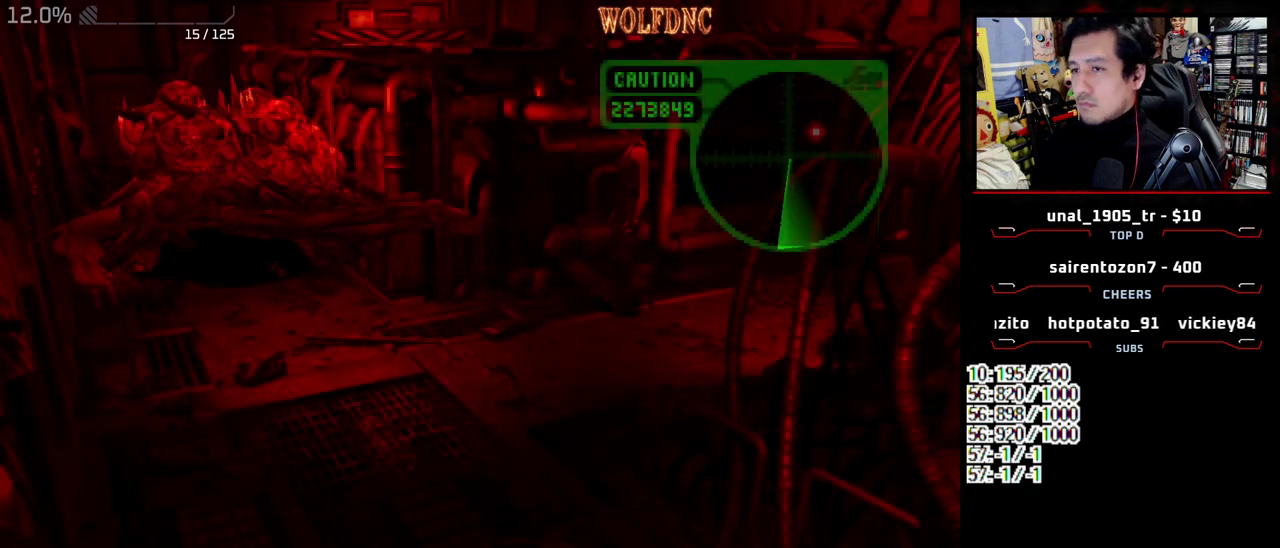
{"buttons": [], "events": []}
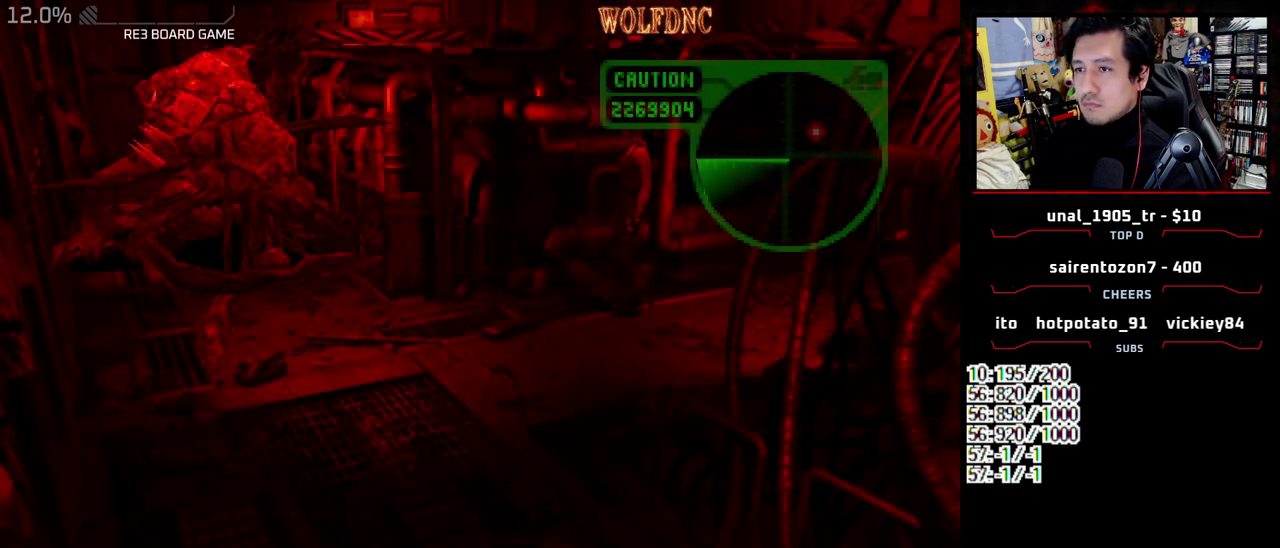
{"buttons": [], "events": [[50, "DPAD_DOWN", "down"], [200, "DPAD_DOWN", "up"]]}
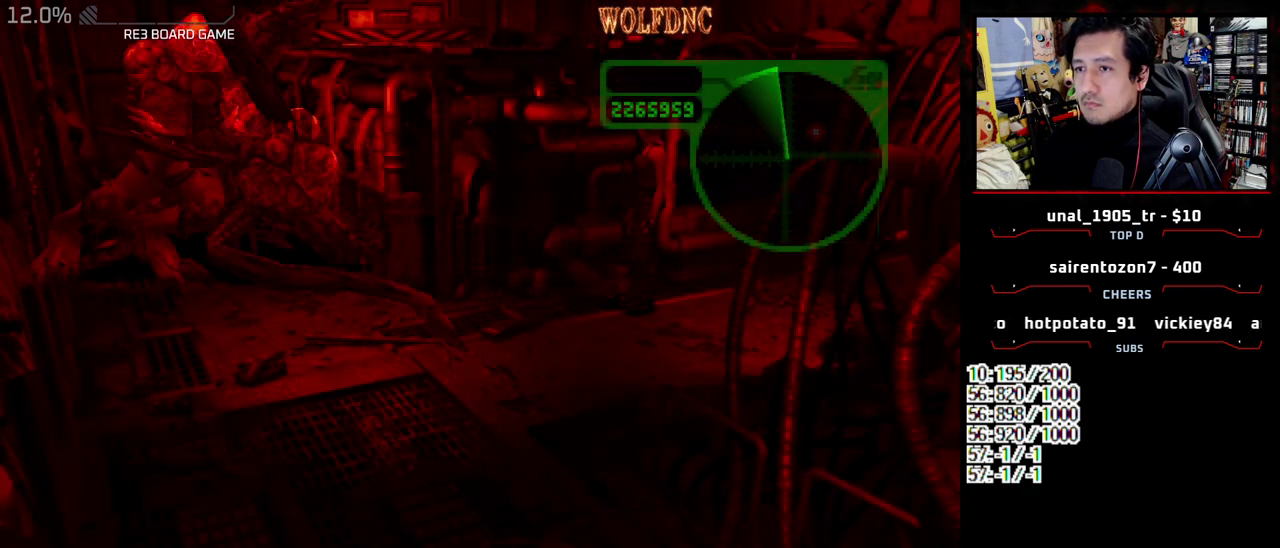
{"buttons": [], "events": []}
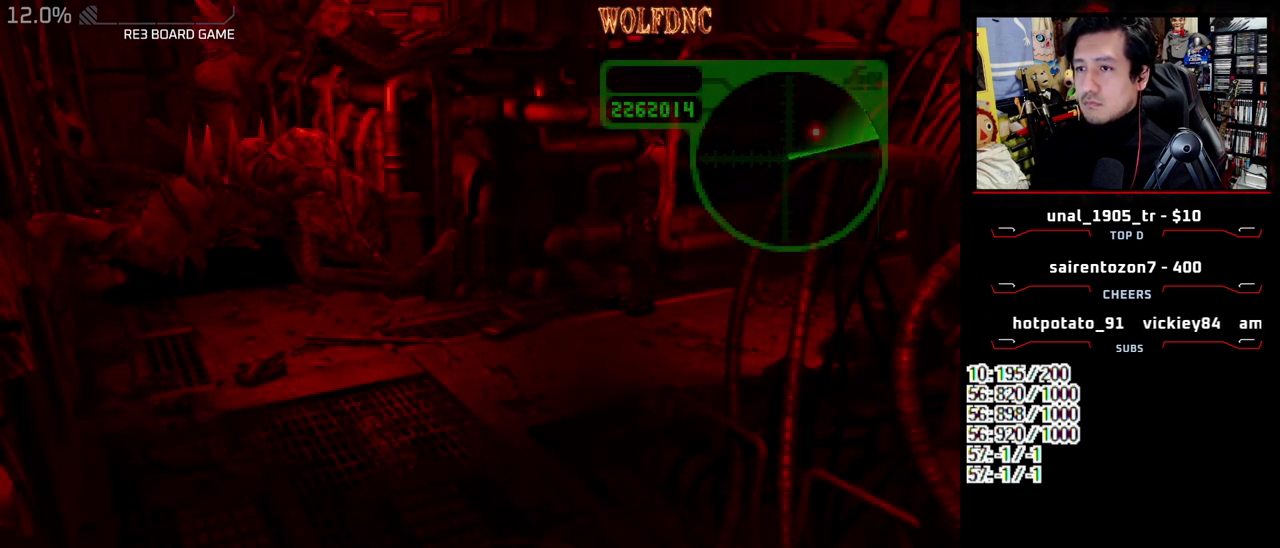
{"buttons": ["SQUARE", "DPAD_UP"], "events": [[417, "DPAD_UP", "down"], [417, "SQUARE", "down"]]}
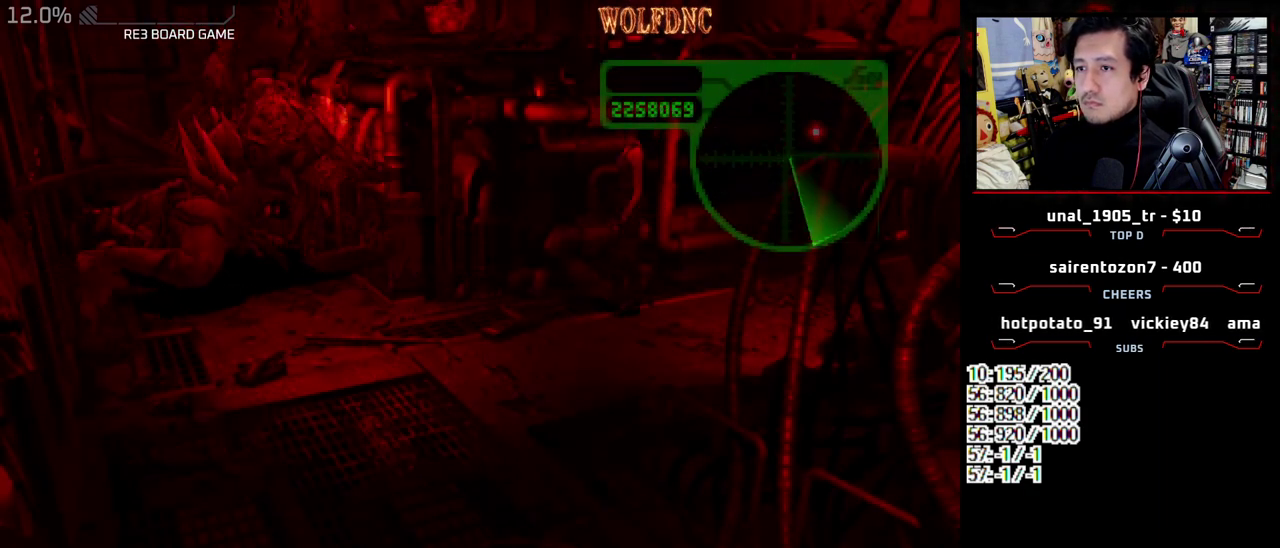
{"buttons": ["SQUARE", "DPAD_UP"], "events": [[333, "DPAD_RIGHT", "down"], [467, "DPAD_RIGHT", "up"]]}
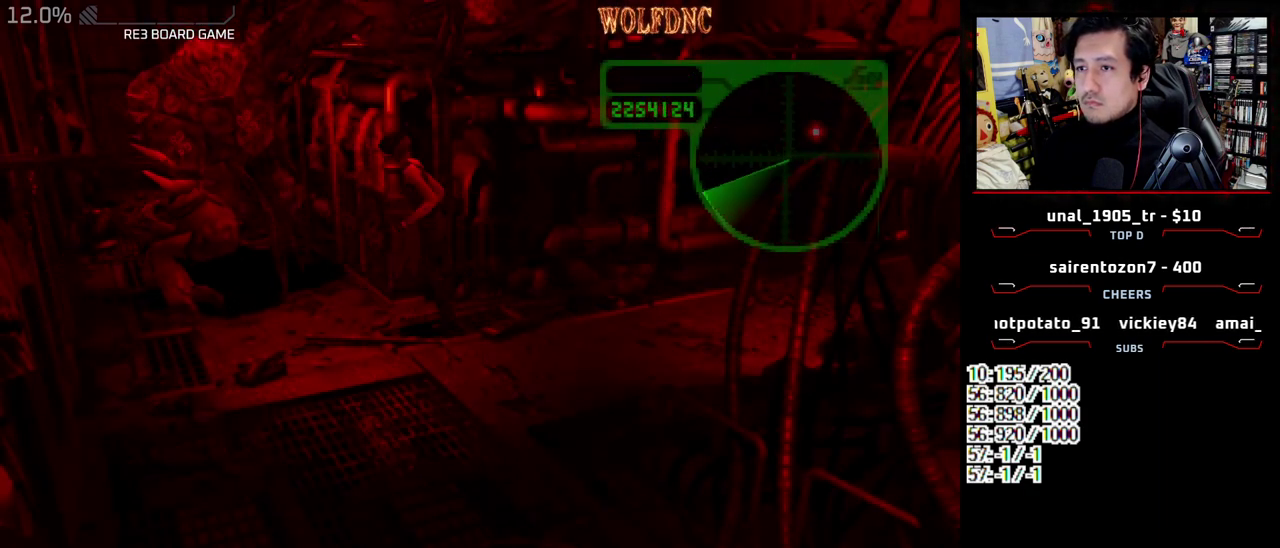
{"buttons": ["R1", "DPAD_RIGHT"], "events": [[250, "DPAD_RIGHT", "down"], [350, "R1", "down"], [450, "DPAD_UP", "up"], [450, "SQUARE", "up"]]}
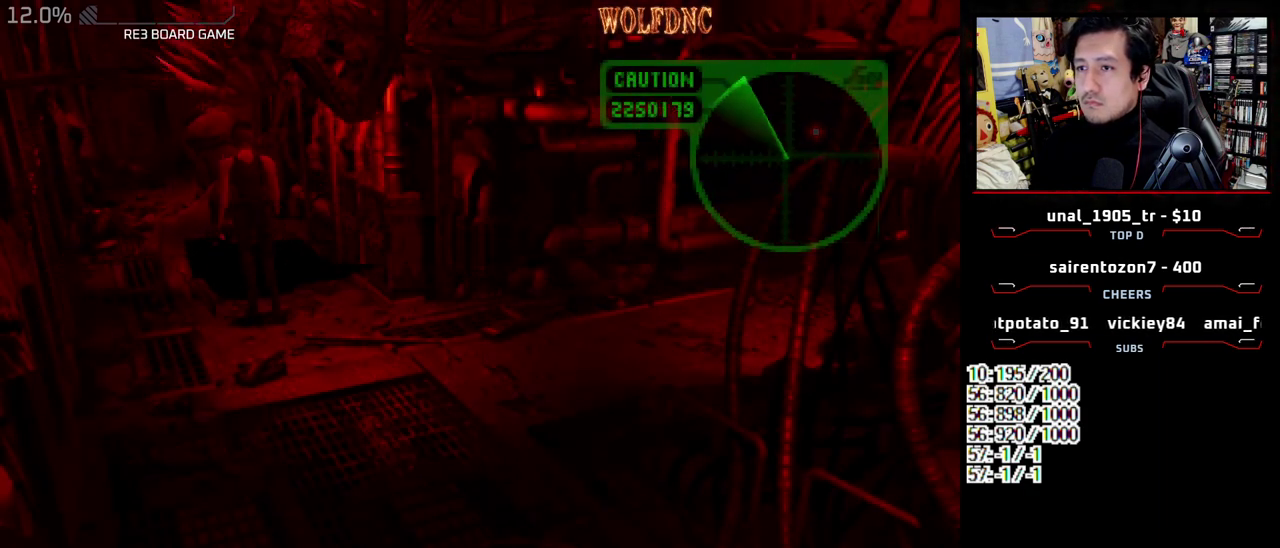
{"buttons": ["CROSS", "R1", "DPAD_UP"], "events": [[33, "DPAD_UP", "down"], [233, "DPAD_RIGHT", "up"], [267, "CROSS", "down"]]}
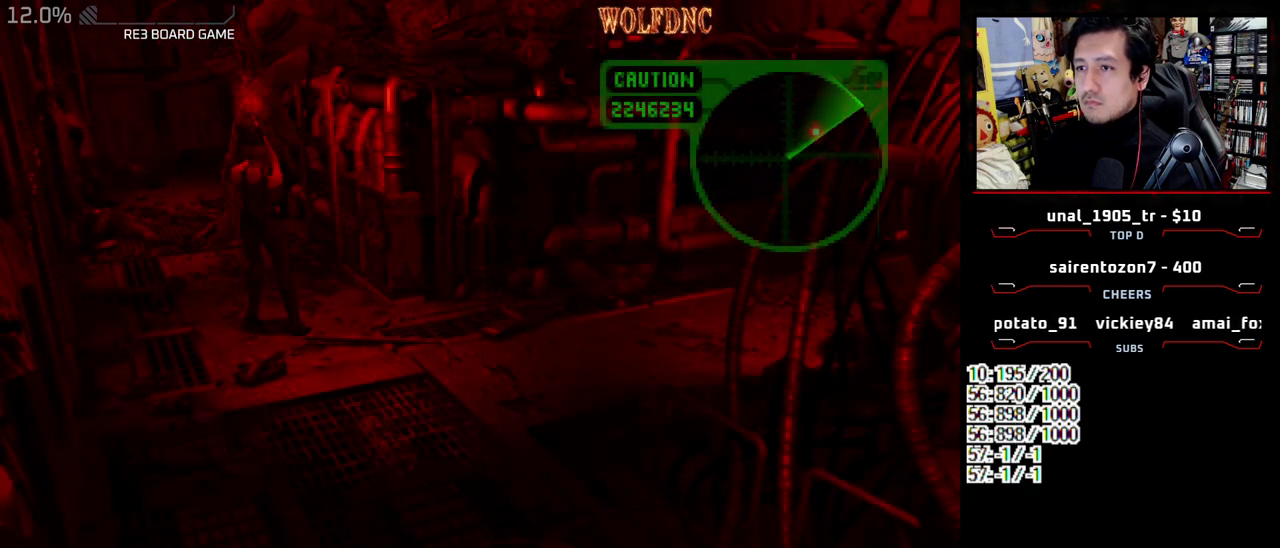
{"buttons": ["CROSS", "R1", "DPAD_UP", "DPAD_RIGHT"], "events": [[50, "DPAD_RIGHT", "down"]]}
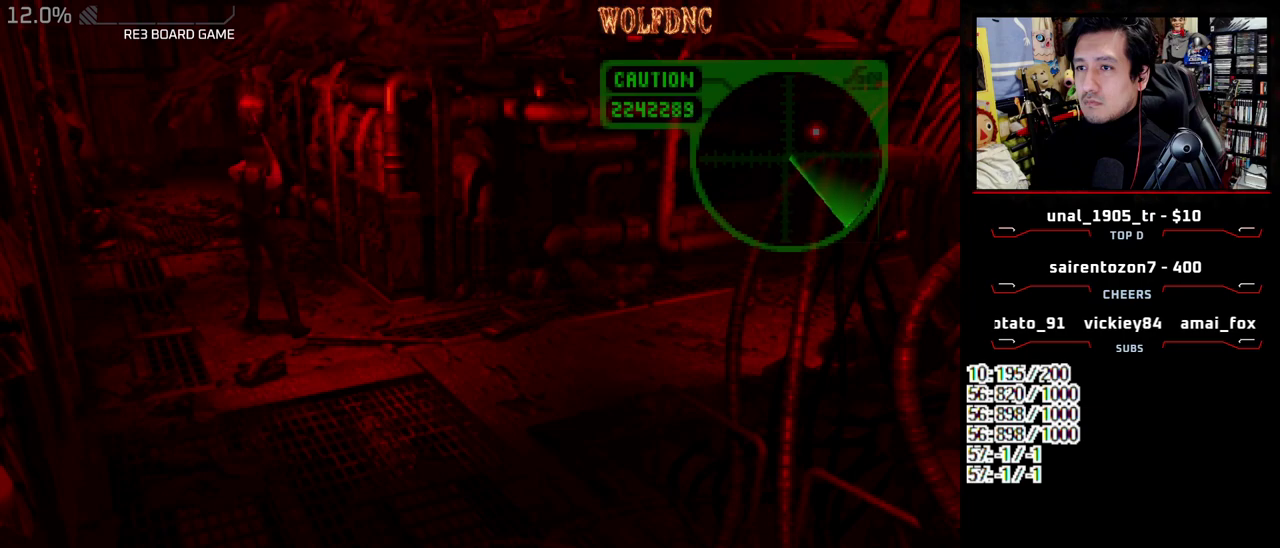
{"buttons": ["R1", "DPAD_UP", "DPAD_RIGHT"], "events": [[217, "CROSS", "up"]]}
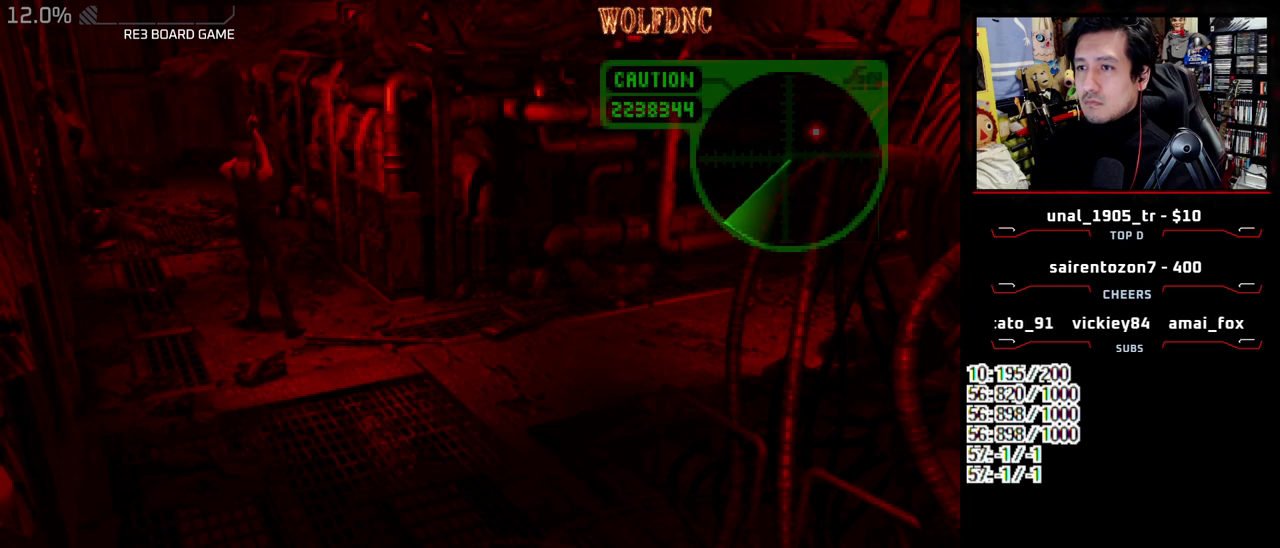
{"buttons": ["R1"], "events": [[183, "CROSS", "down"], [317, "DPAD_RIGHT", "up"], [367, "CROSS", "up"], [417, "DPAD_UP", "up"]]}
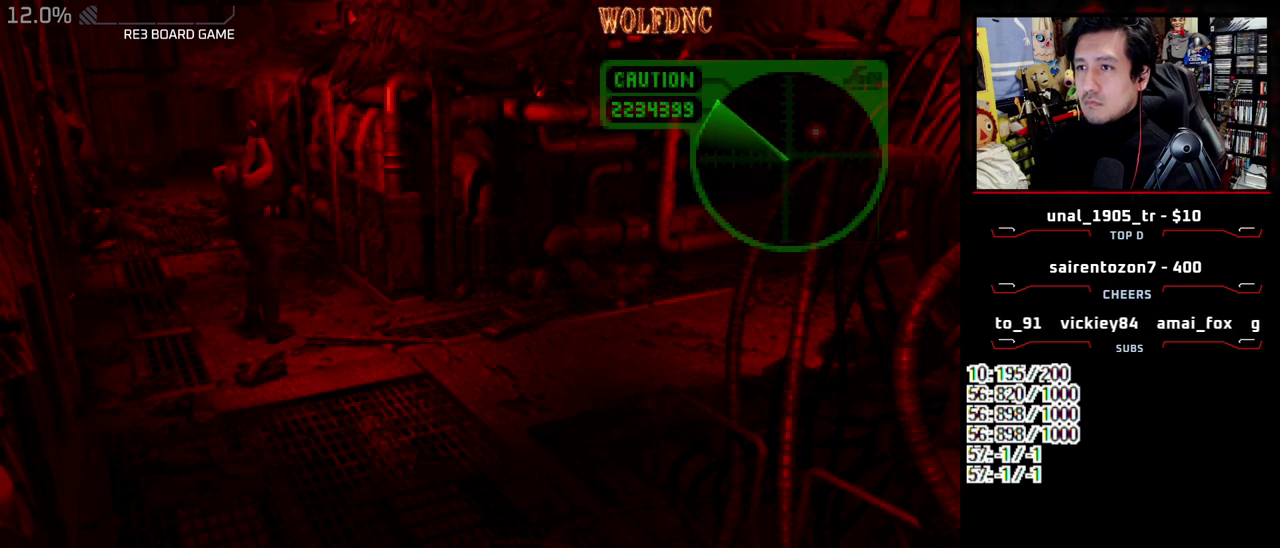
{"buttons": ["DPAD_LEFT"], "events": [[200, "DPAD_LEFT", "down"], [200, "R1", "up"]]}
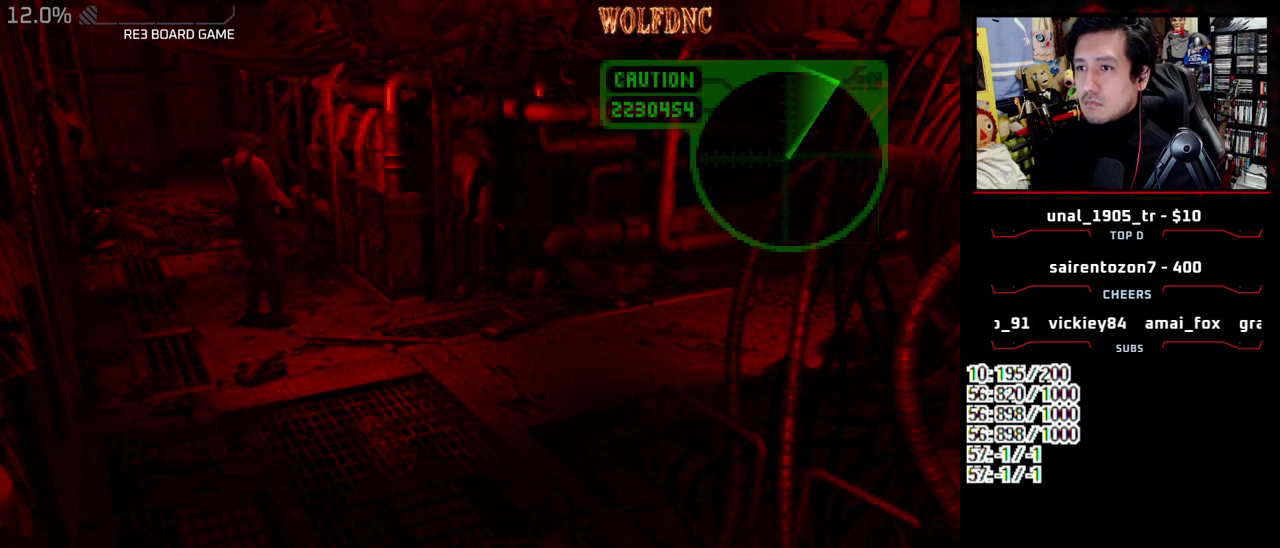
{"buttons": ["SQUARE", "DPAD_UP", "DPAD_LEFT"], "events": [[267, "SQUARE", "down"], [300, "DPAD_UP", "down"]]}
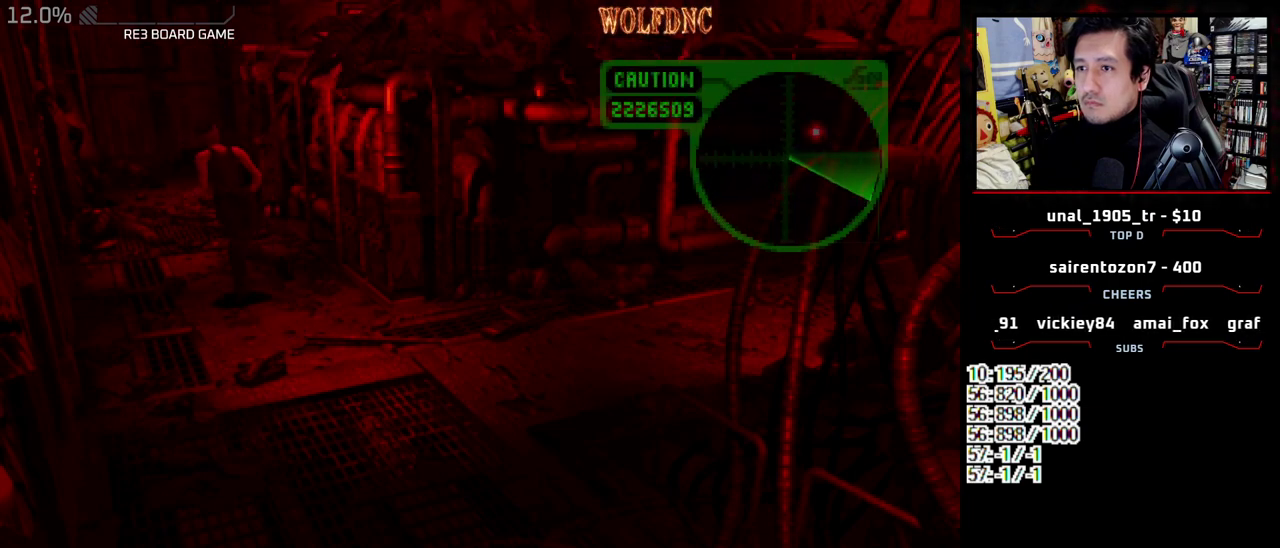
{"buttons": ["SQUARE", "DPAD_UP"], "events": [[183, "DPAD_LEFT", "up"], [233, "DPAD_RIGHT", "down"], [417, "DPAD_RIGHT", "up"]]}
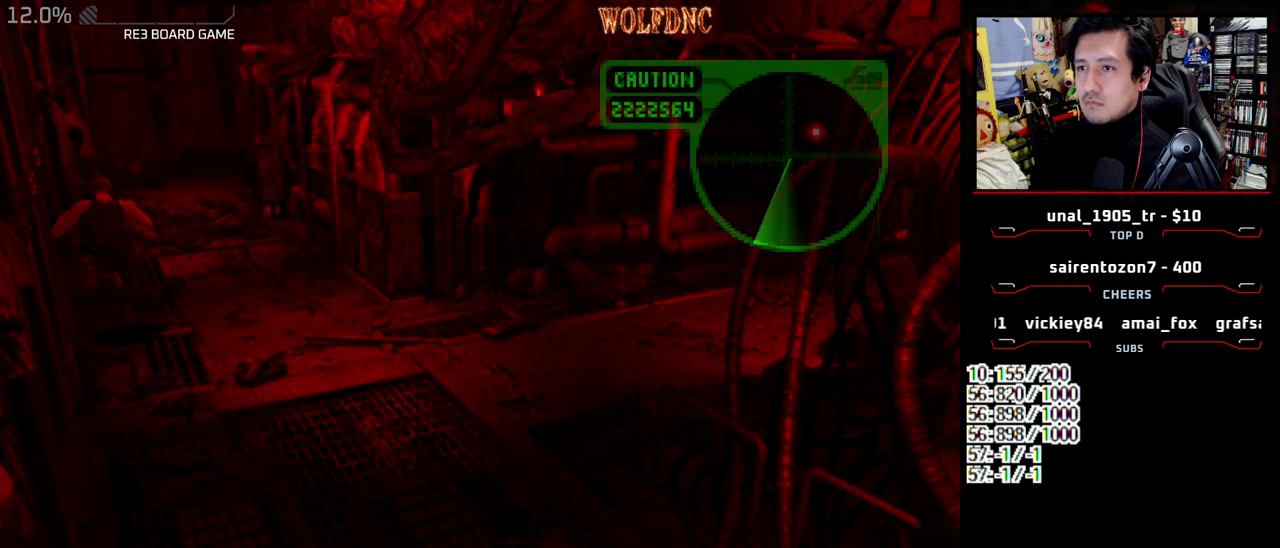
{"buttons": ["SQUARE"], "events": [[50, "DPAD_RIGHT", "down"], [200, "DPAD_RIGHT", "up"], [433, "DPAD_UP", "up"]]}
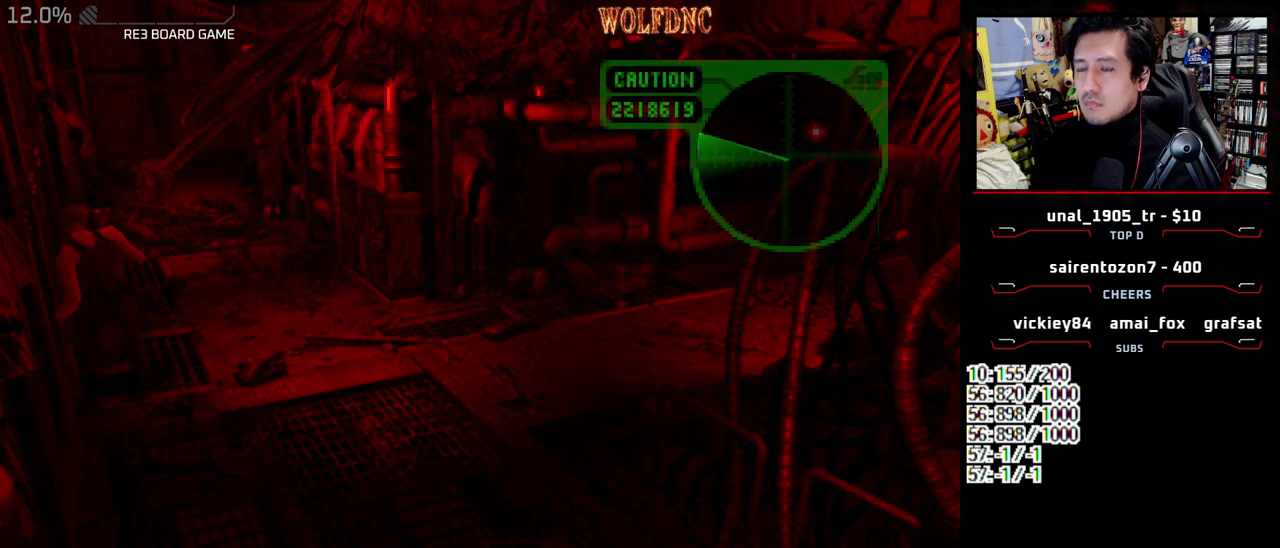
{"buttons": ["SQUARE", "DPAD_UP"], "events": [[217, "DPAD_UP", "down"]]}
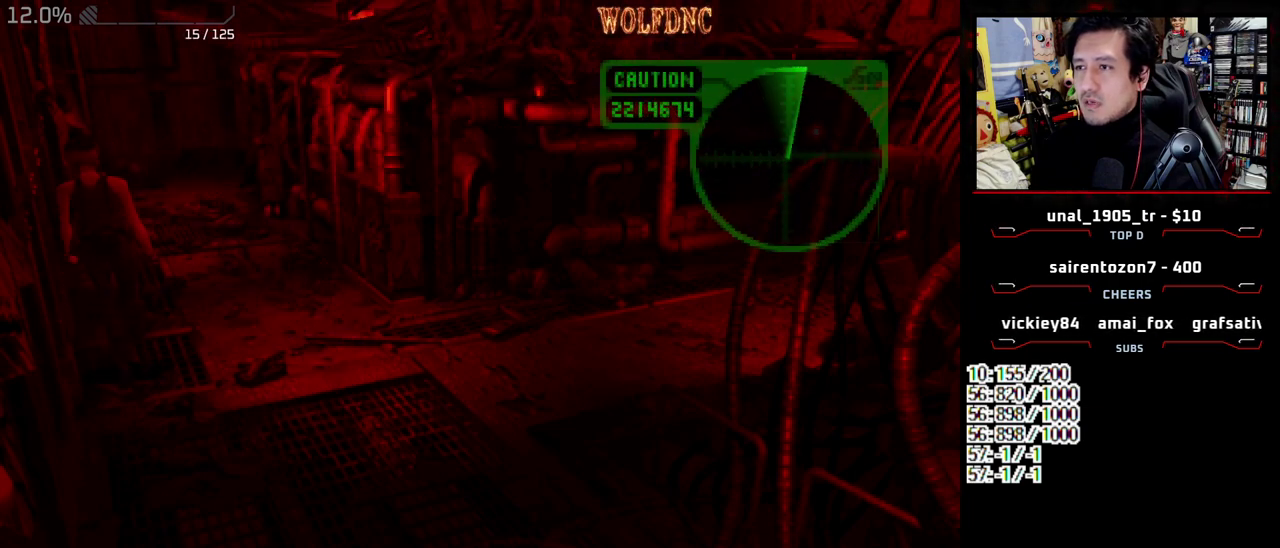
{"buttons": ["SQUARE", "DPAD_UP", "DPAD_RIGHT"], "events": [[33, "DPAD_LEFT", "down"], [183, "DPAD_LEFT", "up"], [467, "DPAD_RIGHT", "down"]]}